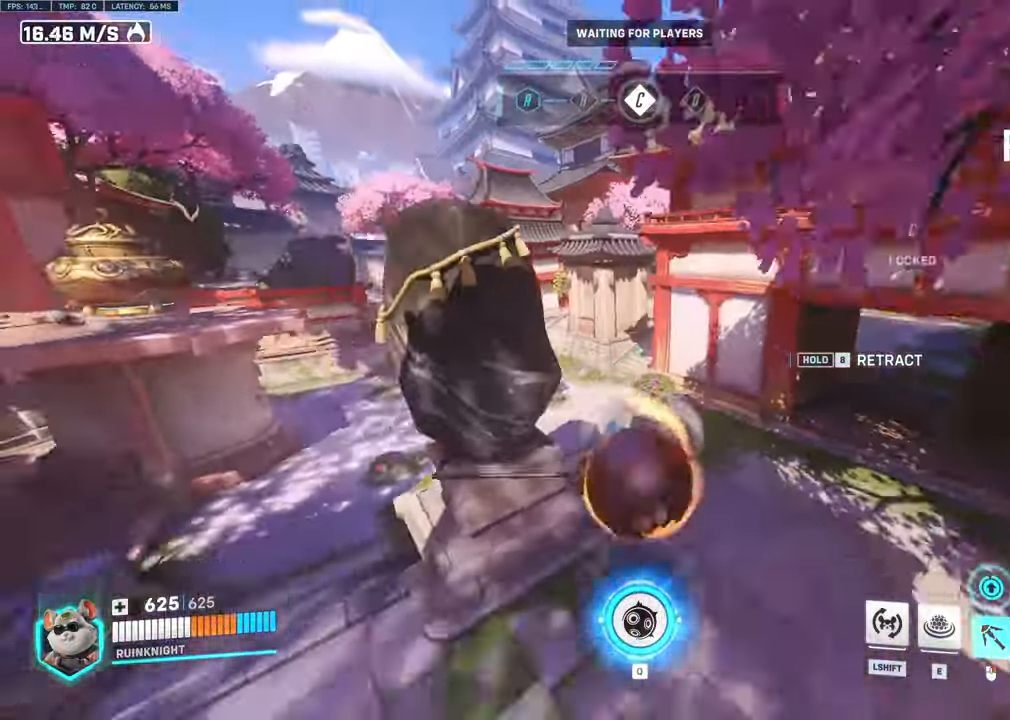
Gameplay with keyboard and mouse; each line is a JSON object with the keys and mouse buttons held at the frame after it. "events" lists presses ("down") and releases ("up") of "1", "2", "3", "4", "5", "a", "alt", "b", "c", "ctrl", "d", "e", "f", "g", "q", "r", "s", "shift", "space", "t", "tab", "v", "w", "x", "z", "mouse_left", "mouse_wheel", "mouse_right", "mouse_mb4" and "mouse_mb5" between this image and that frame as [ms after this image, input, new state], when the widget could be followed in between. "mouse_left", "mouse_wheel", "mouse_right", "mouse_mb4", "mouse_mb5" = the "left", "wheel", "right", "mb4", "mb5" buttons of the "mouse" list. No other keys are recorded. "wheel" means that the mouse wheel is clicked or scrolled. Mouse movement is not recorded.
{"keys": ["w"], "mouse": ["right"], "events": [[133, "w", "down"], [333, "a", "up"]]}
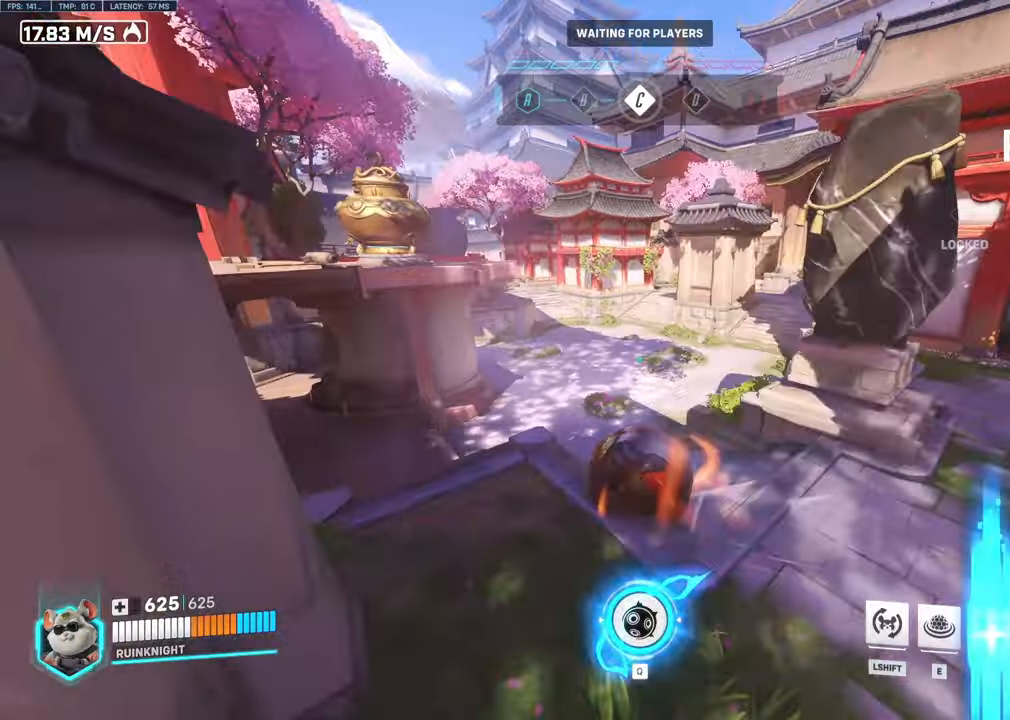
{"keys": ["space", "w"], "mouse": []}
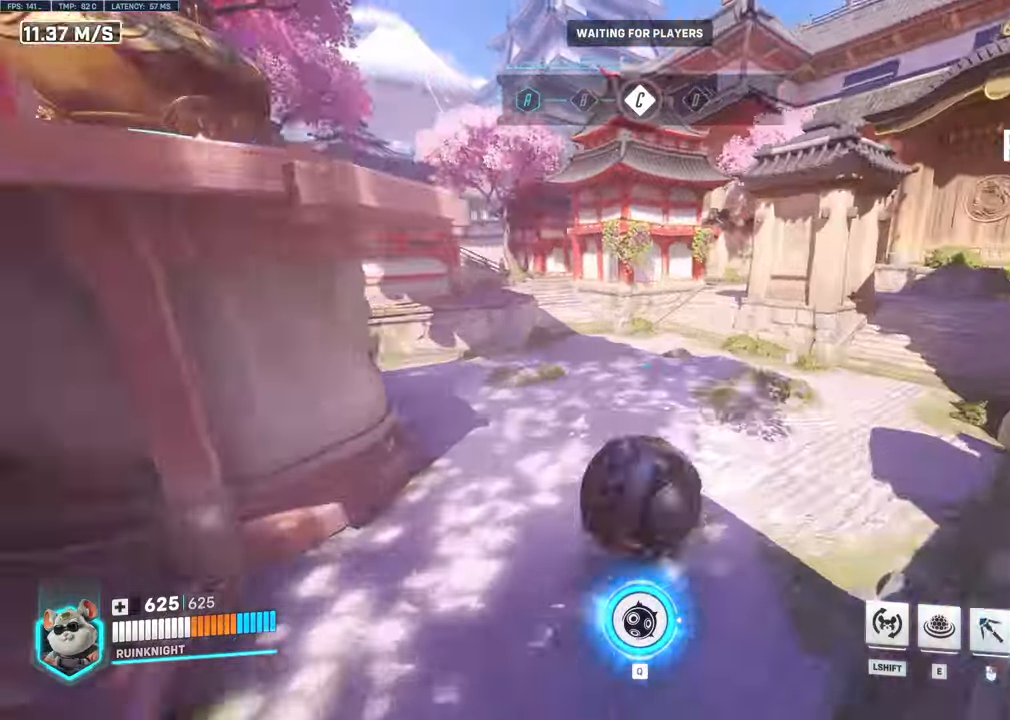
{"keys": ["s"], "mouse": [], "events": [[233, "w", "up"], [267, "space", "up"], [400, "s", "down"]]}
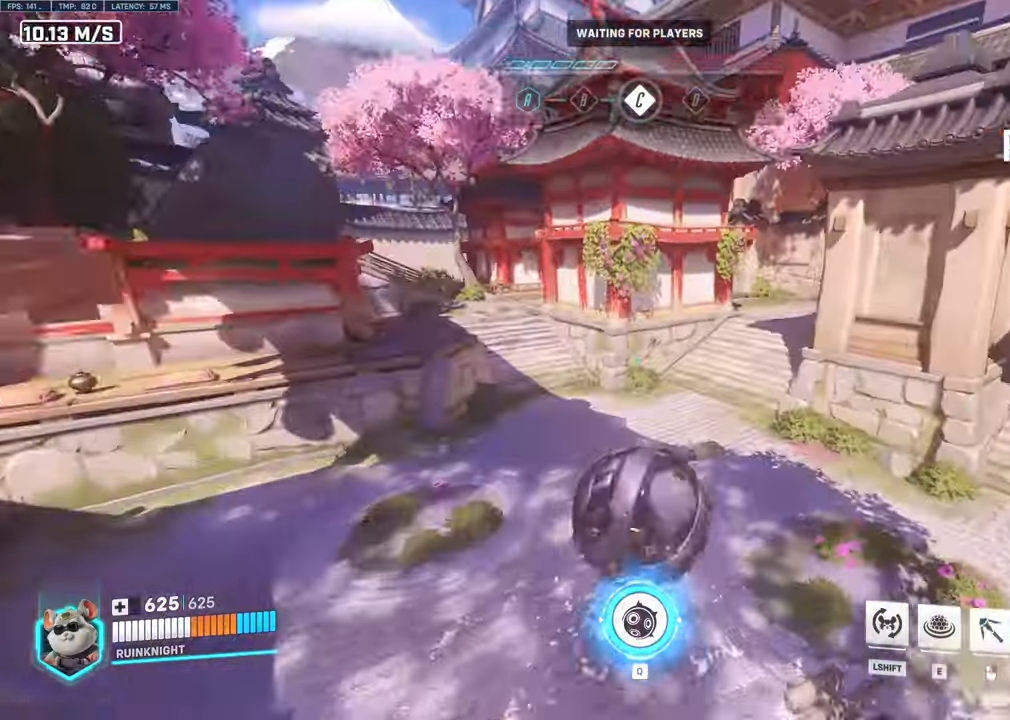
{"keys": [], "mouse": [], "events": [[133, "s", "up"]]}
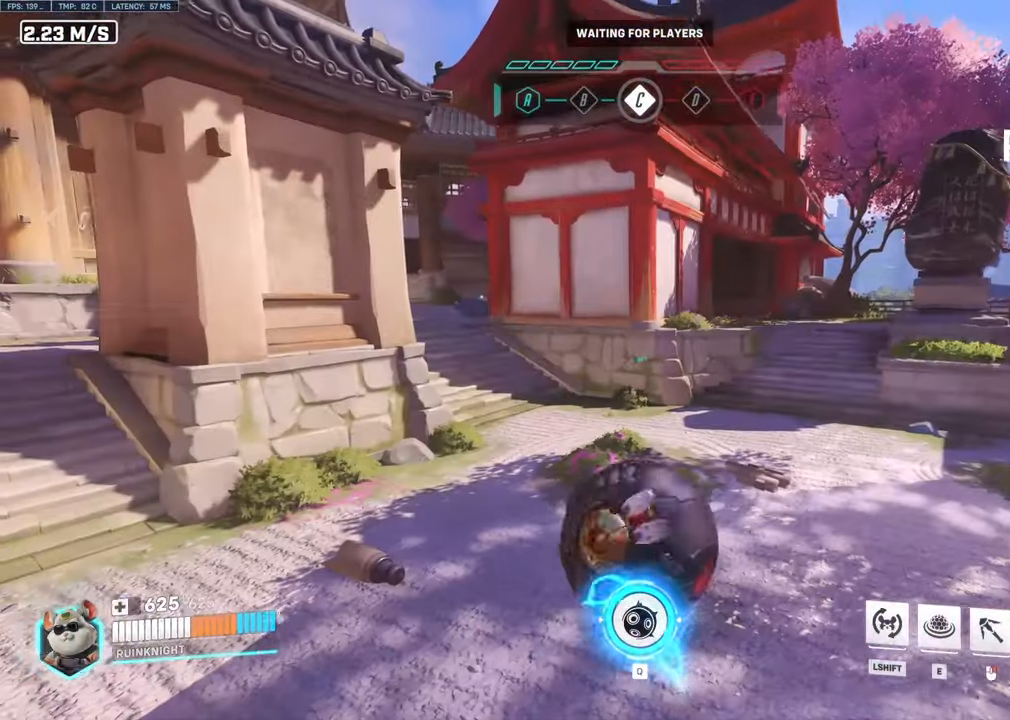
{"keys": [], "mouse": [], "events": []}
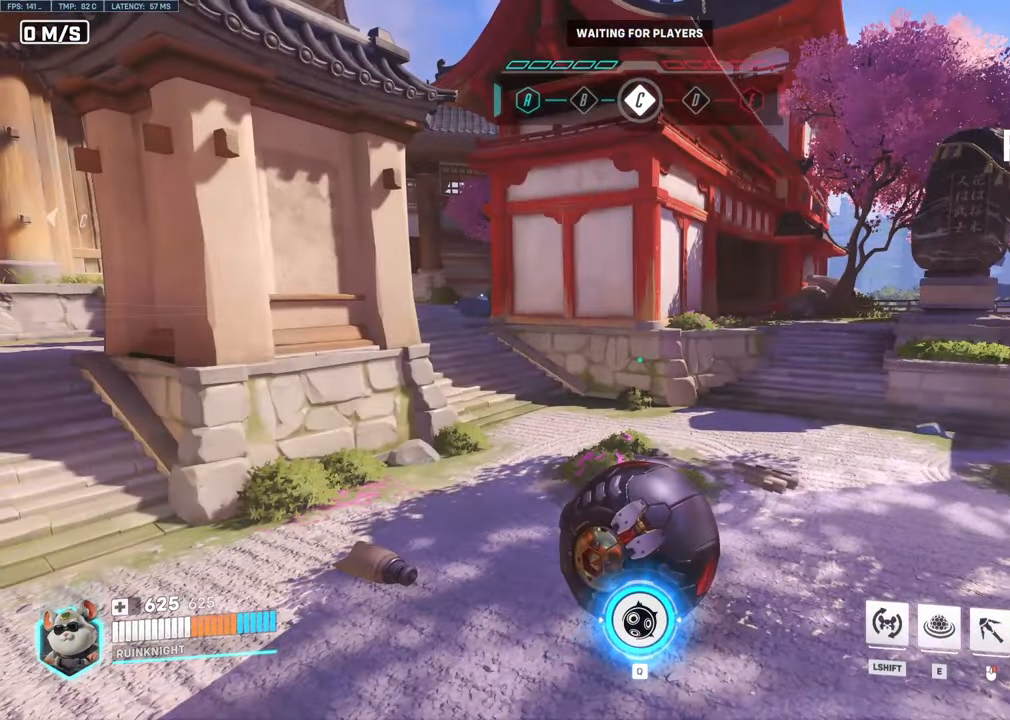
{"keys": ["w"], "mouse": []}
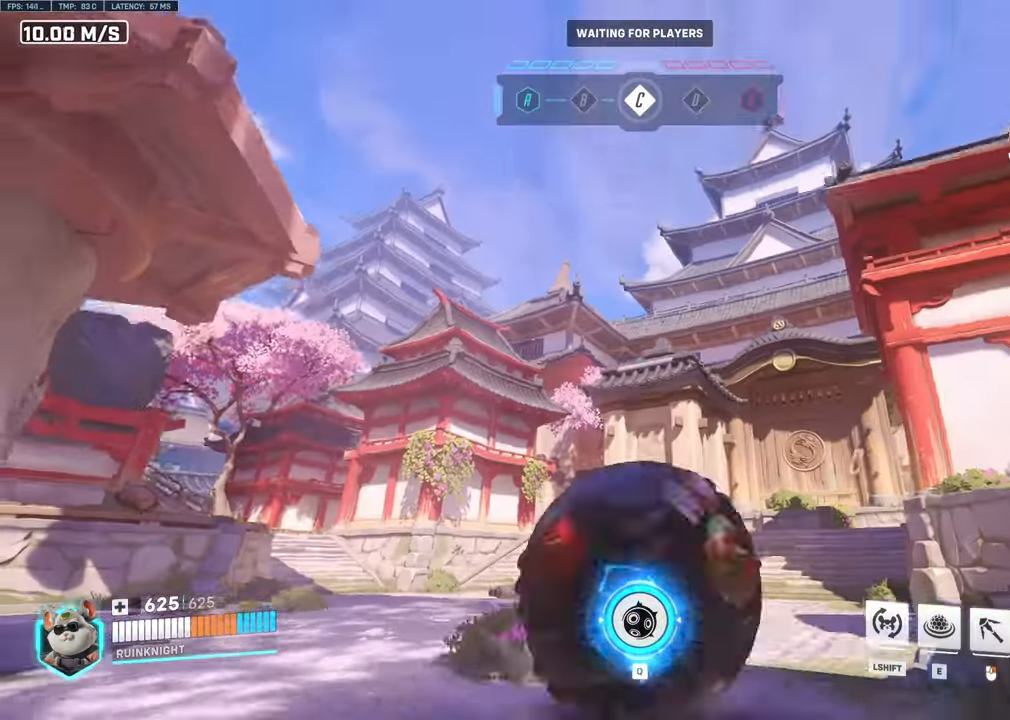
{"keys": ["a", "w"], "mouse": ["right"], "events": [[200, "mouse_right", "down"], [367, "a", "down"]]}
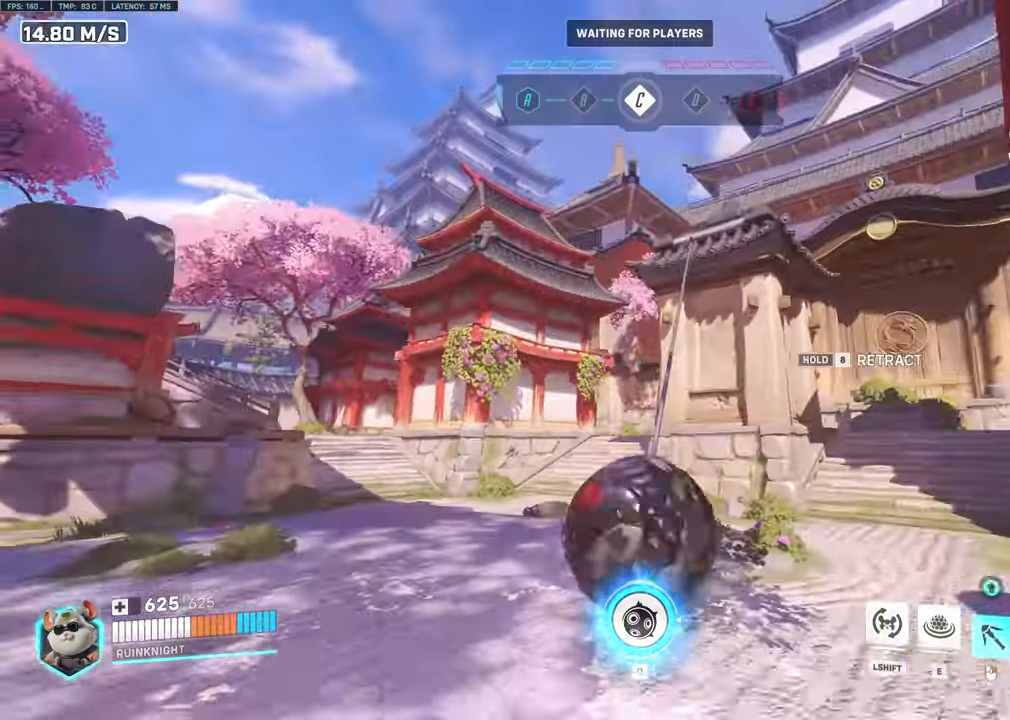
{"keys": ["a", "w"], "mouse": ["right"], "events": [[67, "a", "up"], [300, "a", "down"]]}
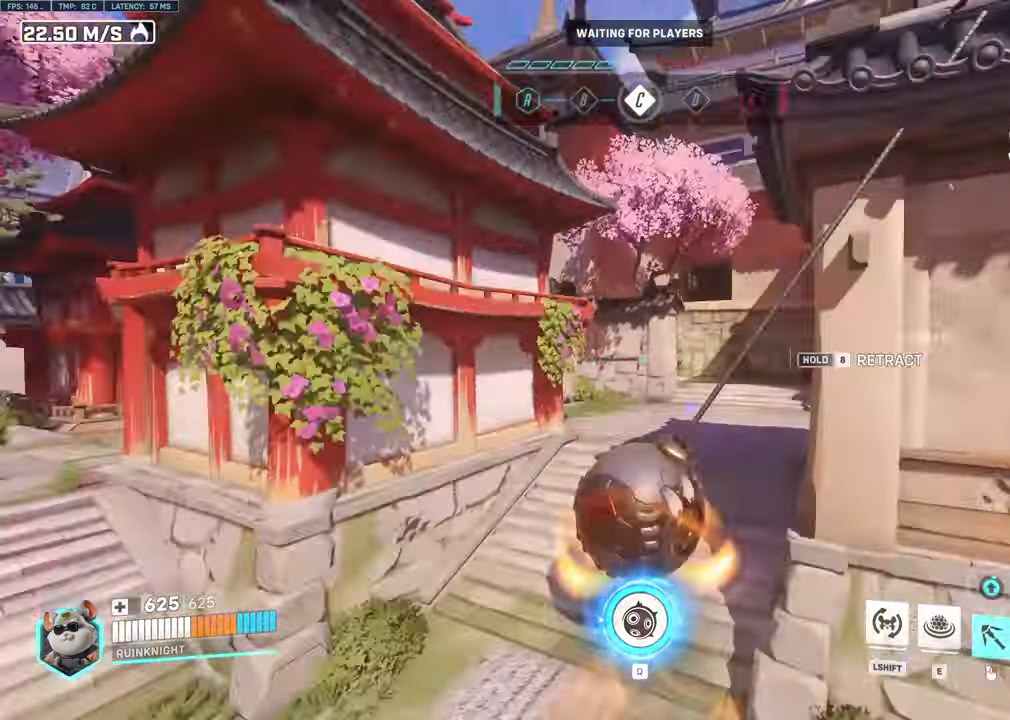
{"keys": ["w"], "mouse": [], "events": [[133, "a", "up"], [300, "mouse_right", "up"]]}
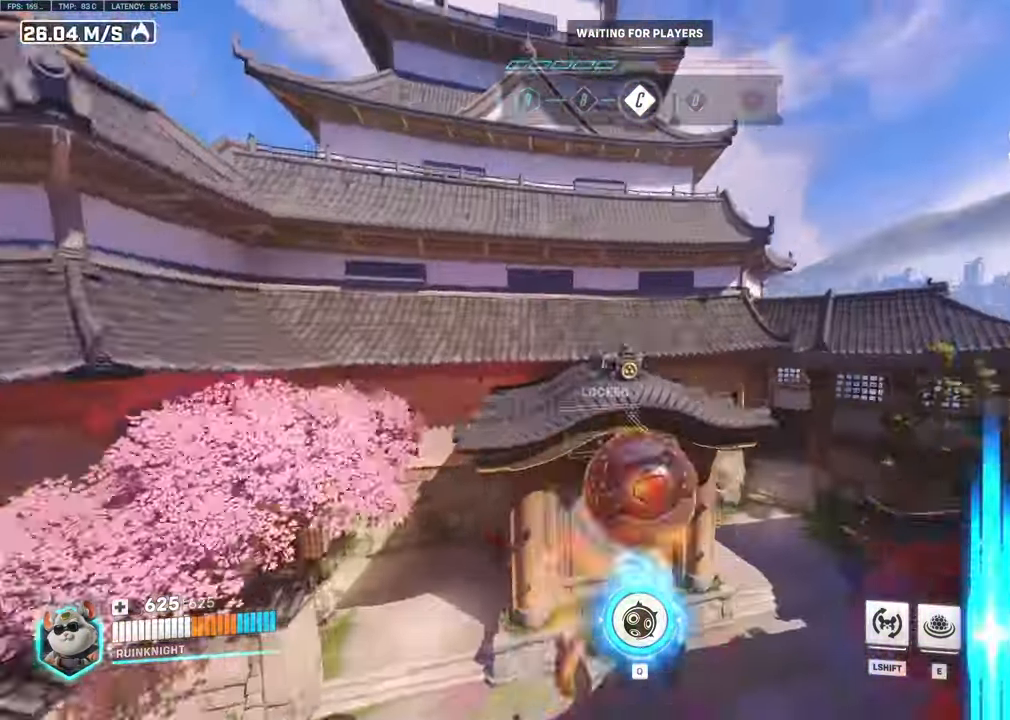
{"keys": ["w"], "mouse": [], "events": []}
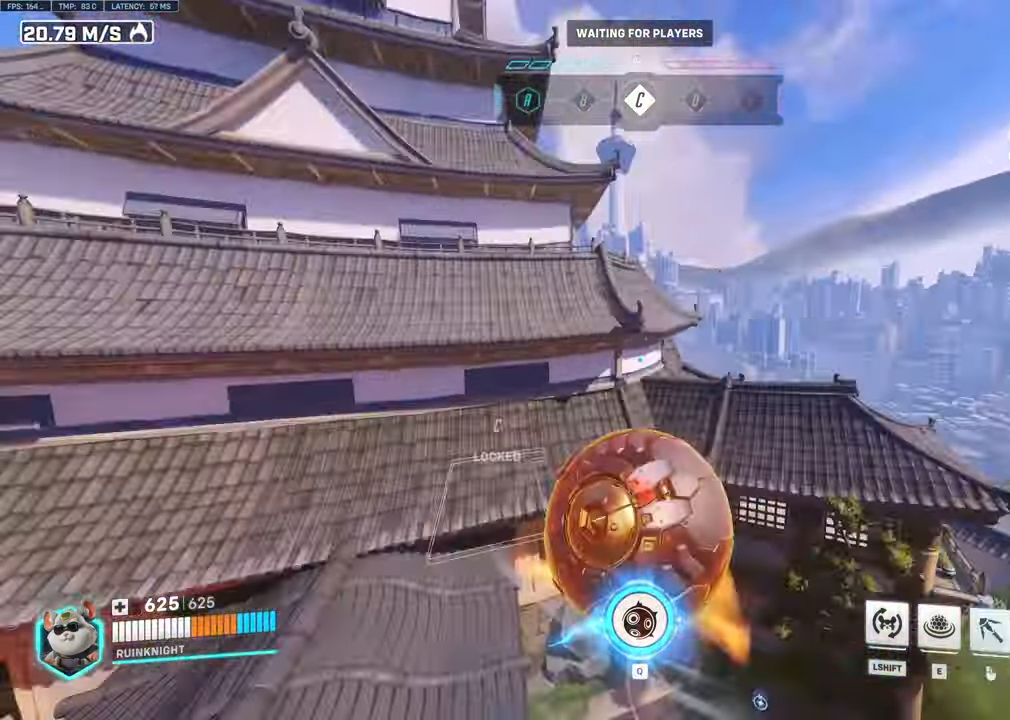
{"keys": ["w"], "mouse": [], "events": []}
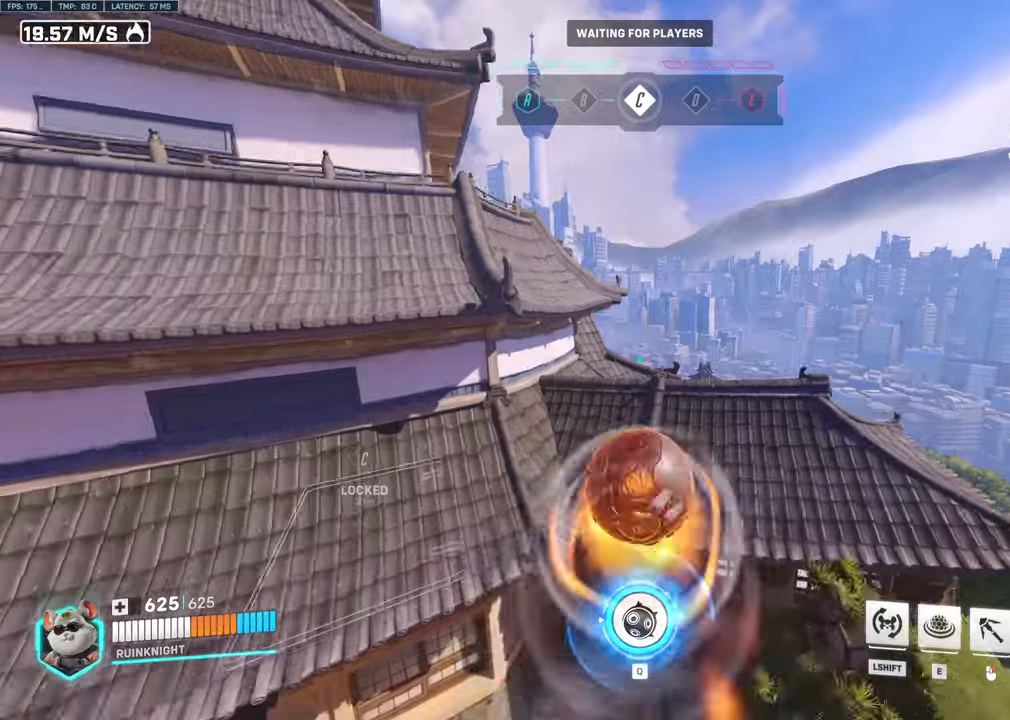
{"keys": ["ctrl", "w"], "mouse": [], "events": [[366, "ctrl", "down"]]}
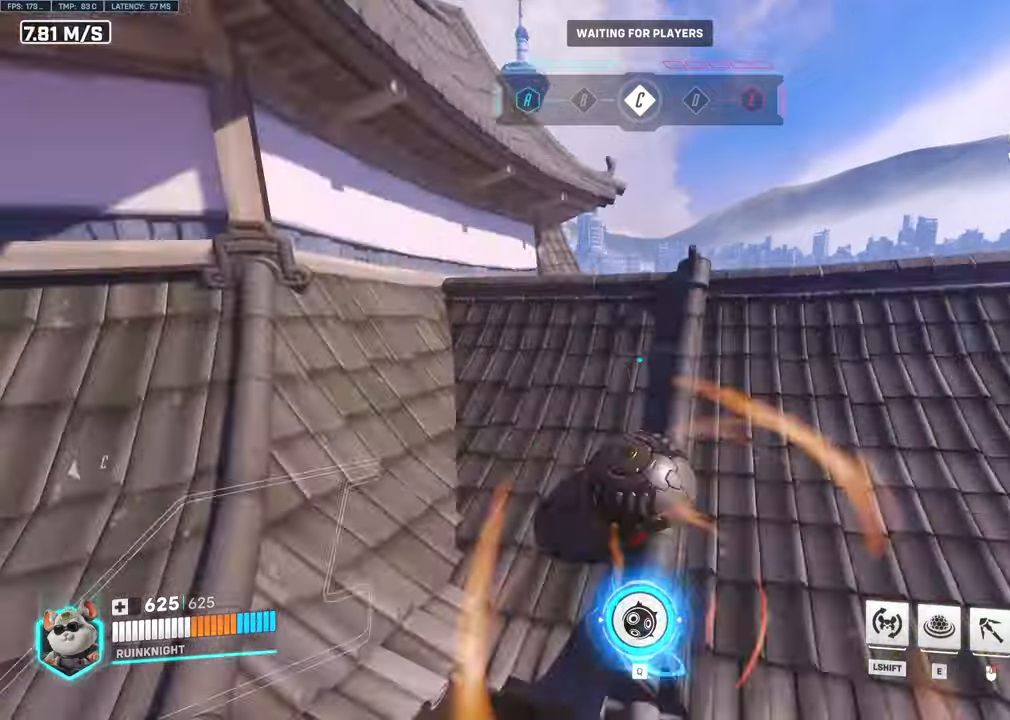
{"keys": ["w"], "mouse": [], "events": [[133, "ctrl", "up"]]}
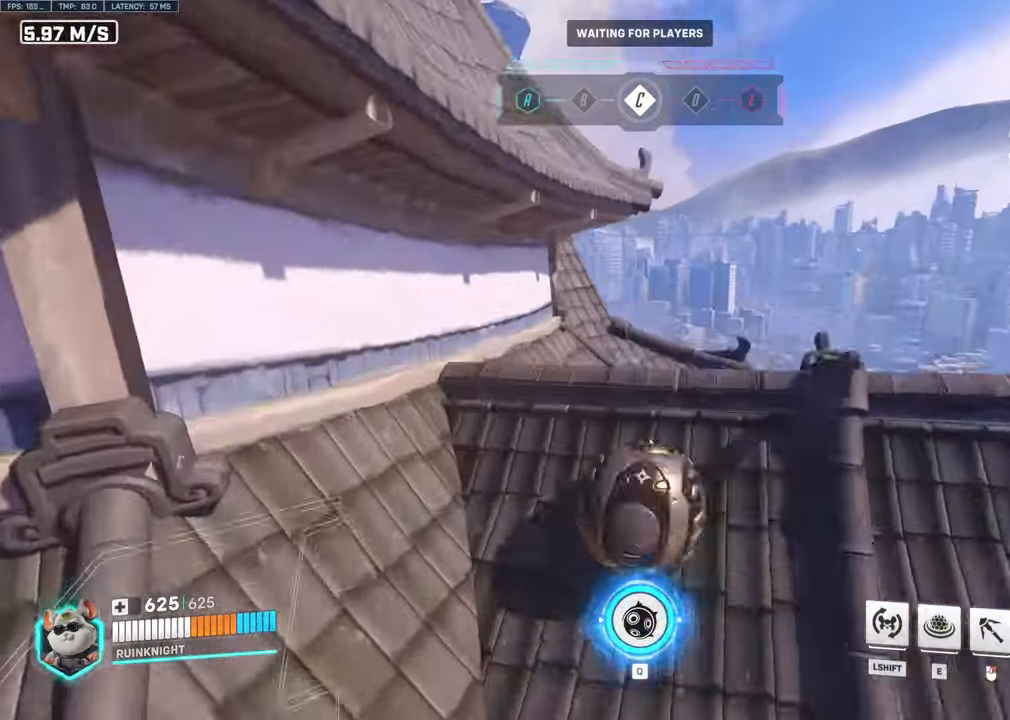
{"keys": ["w"], "mouse": [], "events": []}
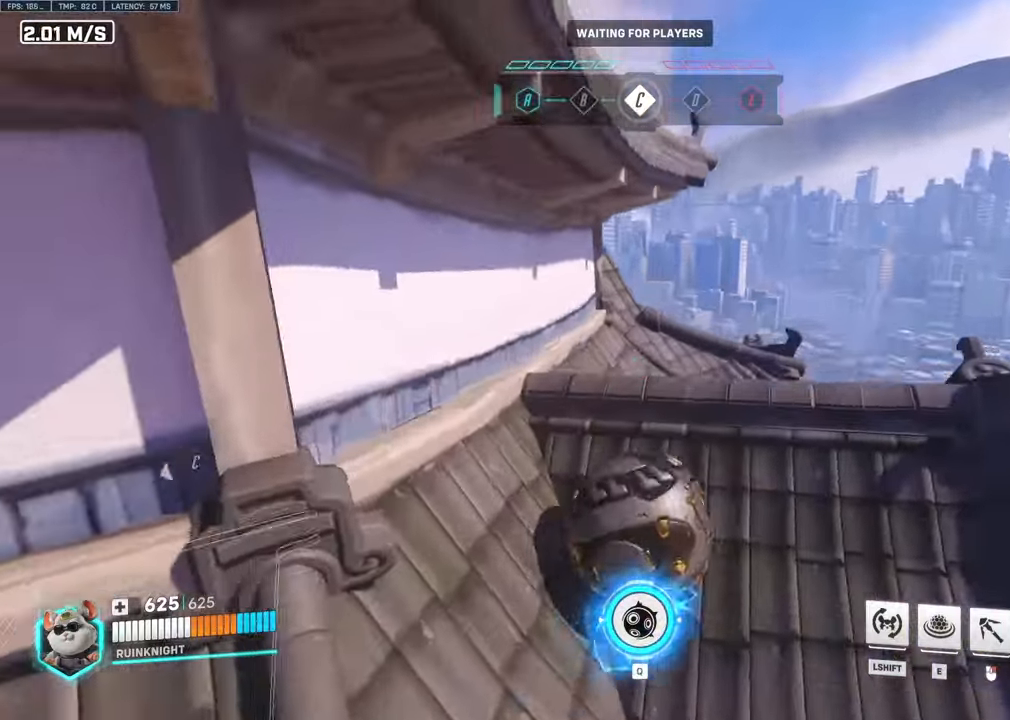
{"keys": [], "mouse": [], "events": [[366, "w", "up"]]}
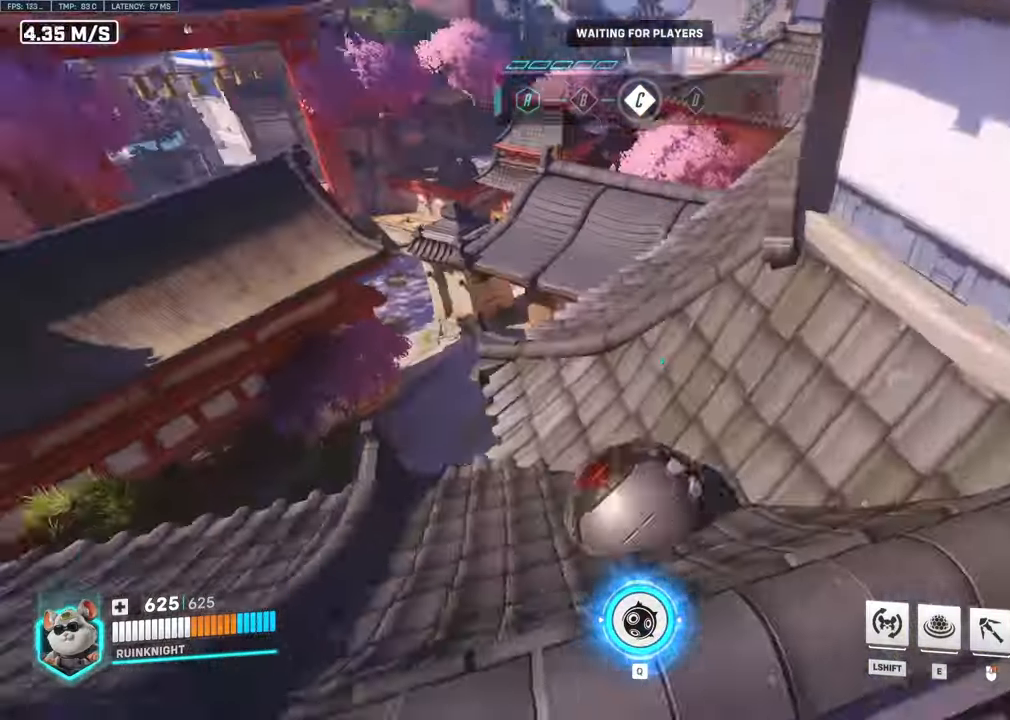
{"keys": [], "mouse": [], "events": []}
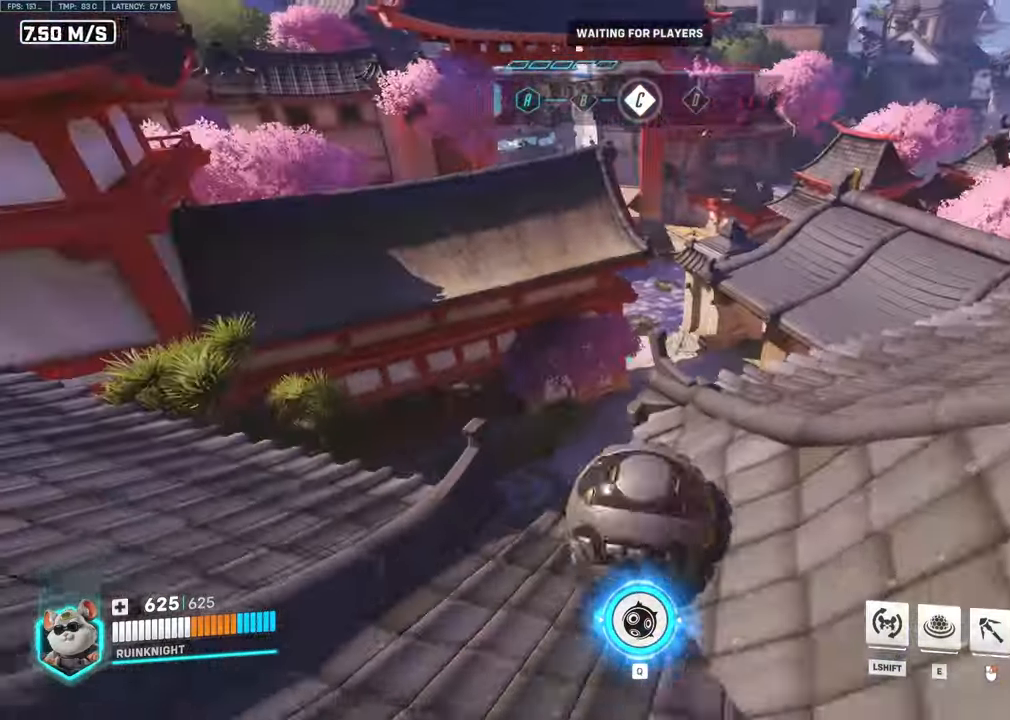
{"keys": ["space"], "mouse": [], "events": [[333, "space", "down"]]}
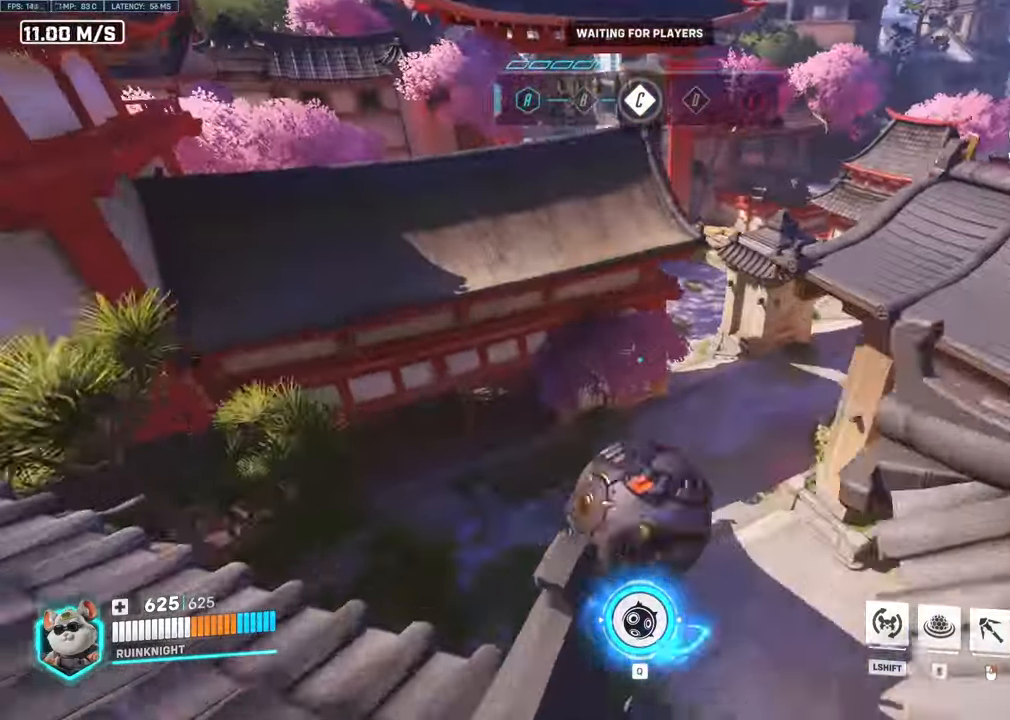
{"keys": ["d", "space"], "mouse": [], "events": [[500, "d", "down"]]}
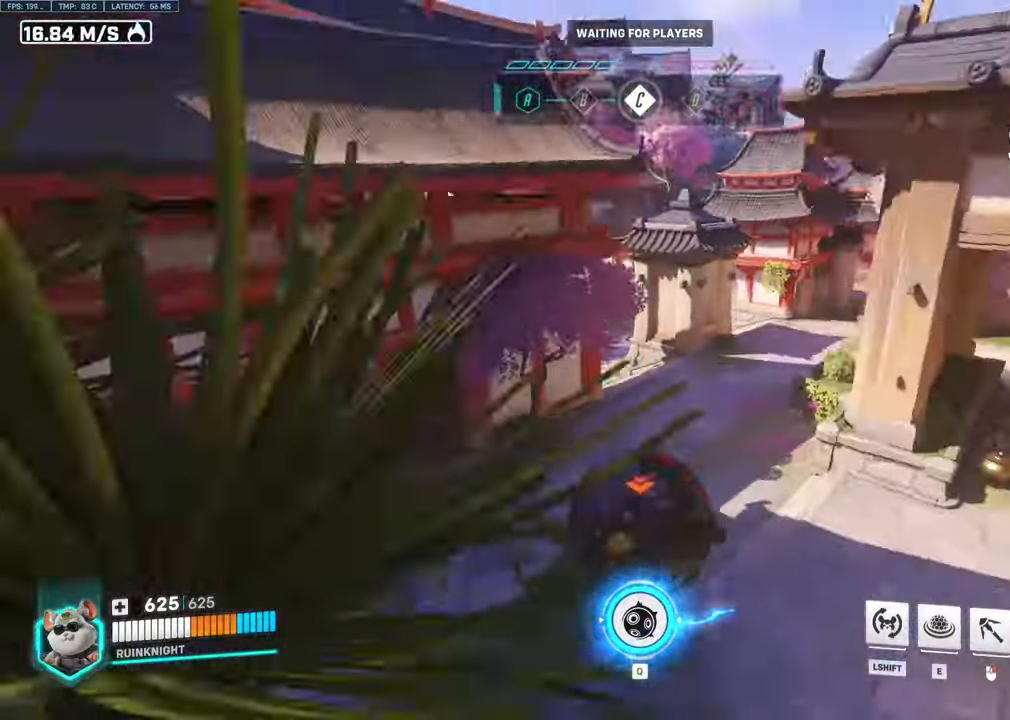
{"keys": ["d", "w"], "mouse": [], "events": [[100, "w", "down"], [466, "space", "up"]]}
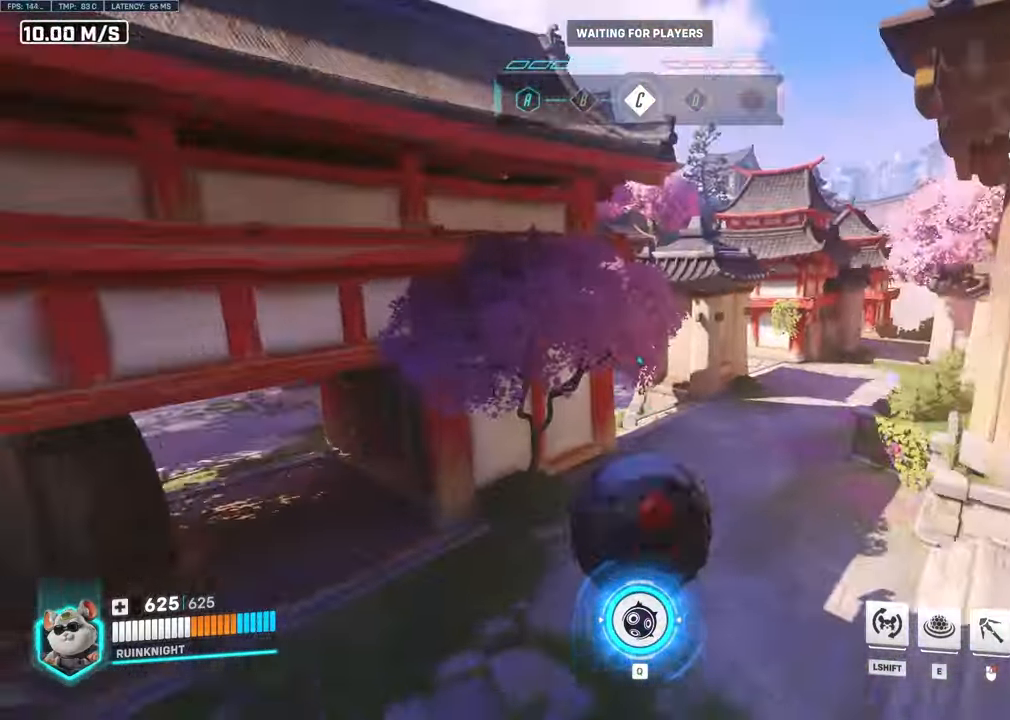
{"keys": ["w"], "mouse": [], "events": [[300, "d", "up"]]}
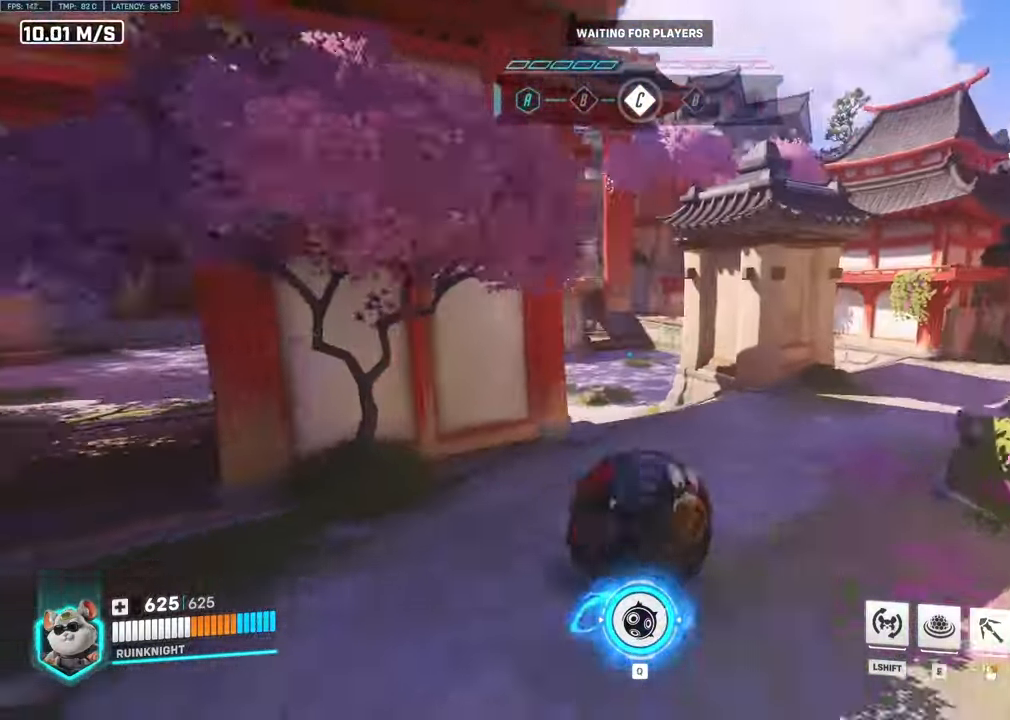
{"keys": [], "mouse": [], "events": [[100, "mouse_left", "down"], [166, "mouse_left", "up"], [467, "w", "up"]]}
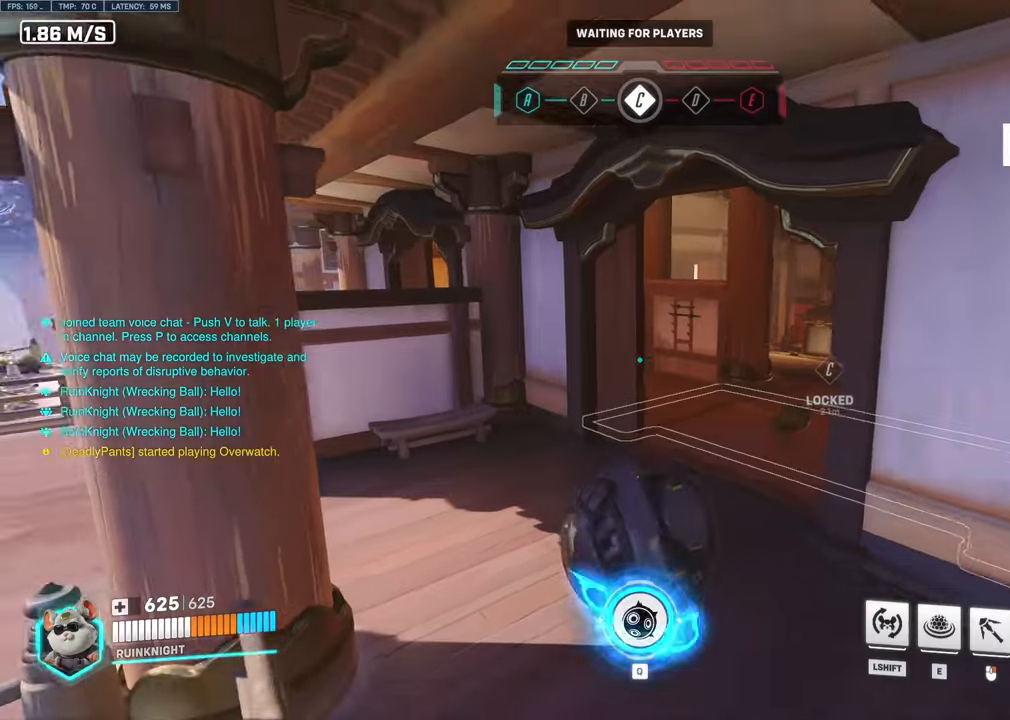
{"keys": ["w"], "mouse": ["right"], "events": [[234, "a", "down"], [234, "mouse_right", "down"], [300, "w", "down"], [500, "a", "up"]]}
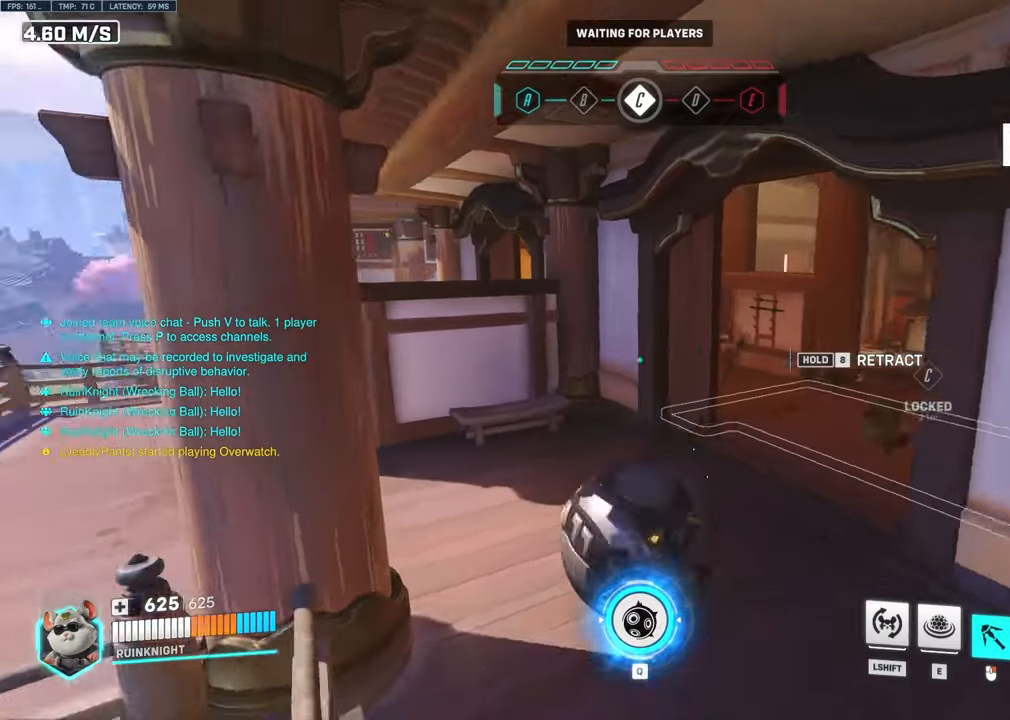
{"keys": ["w"], "mouse": ["right"], "events": [[34, "w", "up"], [234, "w", "down"]]}
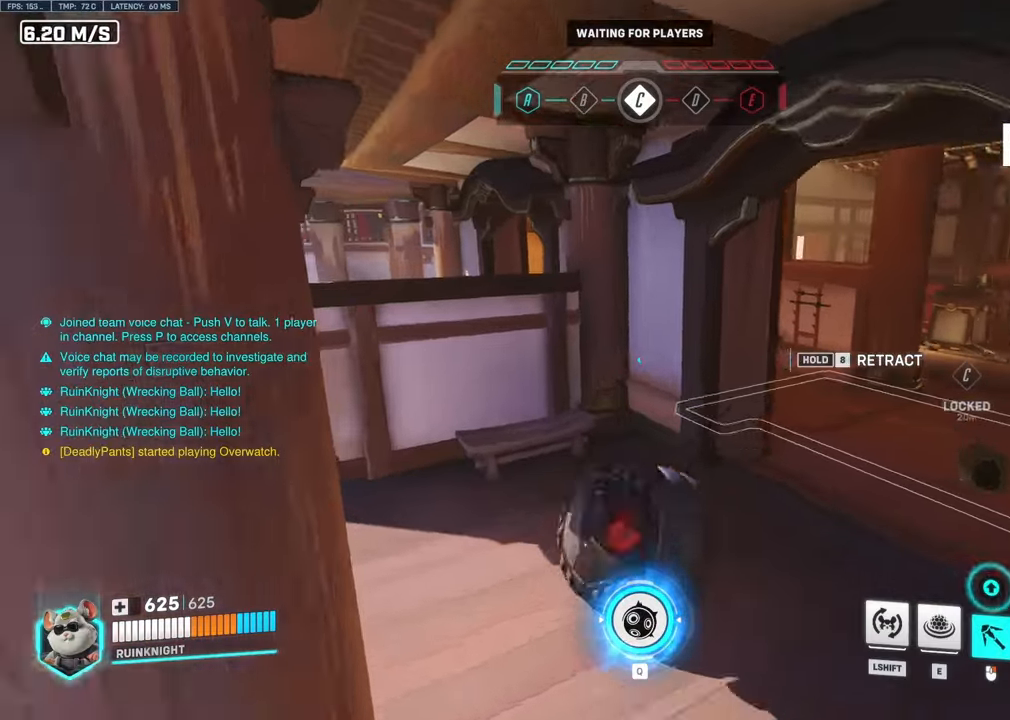
{"keys": ["w"], "mouse": ["right"], "events": [[100, "w", "up"], [234, "w", "down"]]}
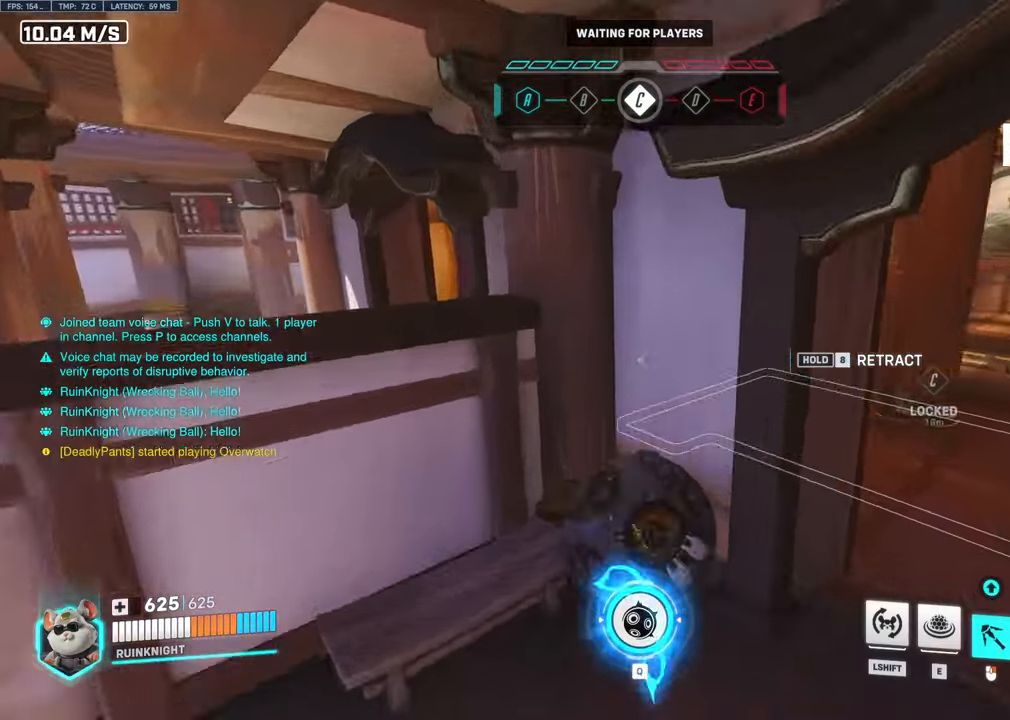
{"keys": ["a", "s"], "mouse": ["right"], "events": [[134, "w", "up"], [200, "a", "down"], [234, "s", "down"]]}
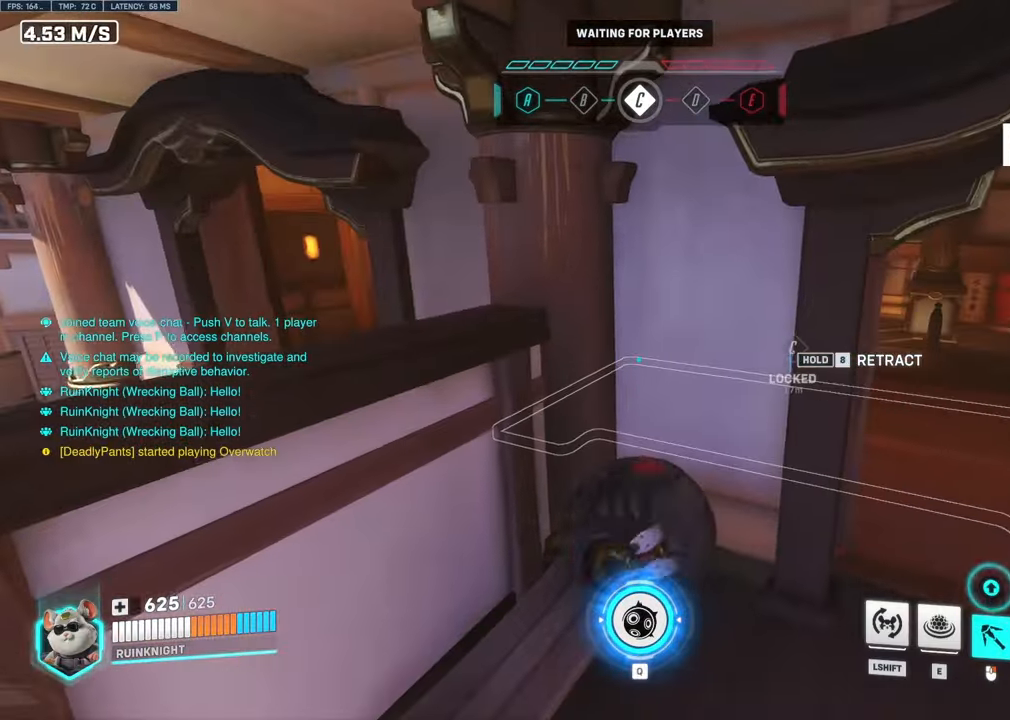
{"keys": ["a", "s"], "mouse": ["right"], "events": []}